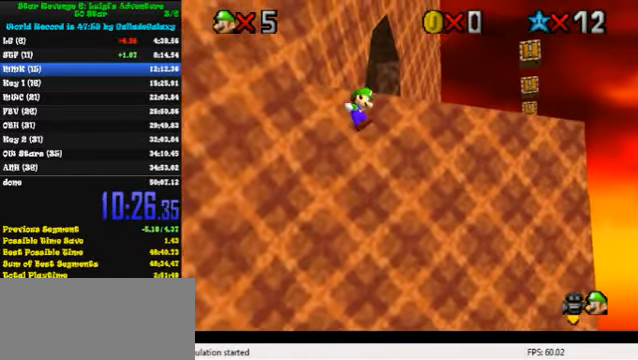
Gameplay with keyboard; each line is a JSON object with the keys held at the frame after it. "events" lists presses ("down") and releases ("up") of "a", "c", "ctrl", "d", "down", "left", "return", "right", "s", "shift", "up", "w", "x" and "y" between this image and that frame as [ms after this image, input, new state], when the widget could be followed in between. No other keys are recorded. Mouse input is not recorded.
{"keys": ["right"], "events": [[67, "right", "down"], [67, "shift", "down"], [134, "shift", "up"], [200, "shift", "down"], [300, "left", "down"], [300, "right", "up"], [300, "up", "up"], [334, "shift", "up"], [400, "down", "down"], [434, "left", "up"], [434, "right", "down"], [500, "down", "up"]]}
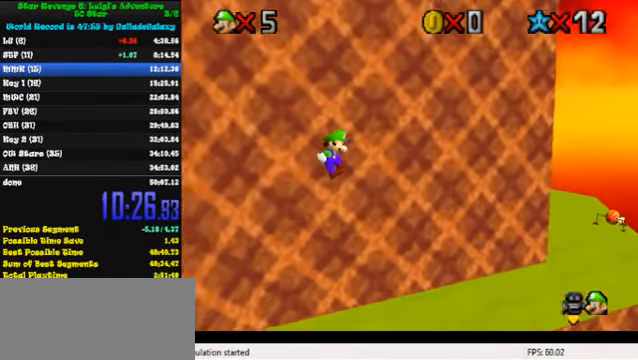
{"keys": ["right", "up"], "events": [[100, "ctrl", "down"], [200, "up", "down"], [300, "shift", "down"], [334, "ctrl", "up"], [500, "shift", "up"]]}
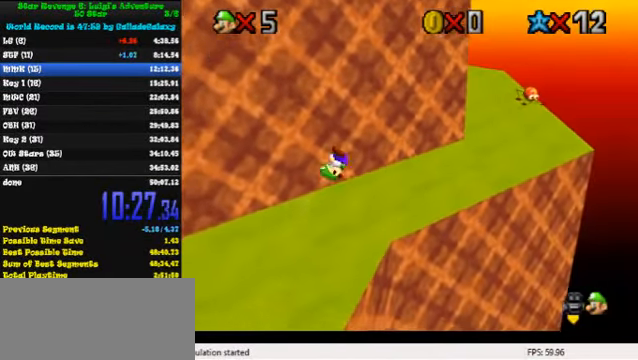
{"keys": ["d", "right"], "events": [[167, "d", "down"], [267, "d", "up"], [334, "d", "down"], [434, "d", "up"], [434, "up", "up"], [500, "d", "down"]]}
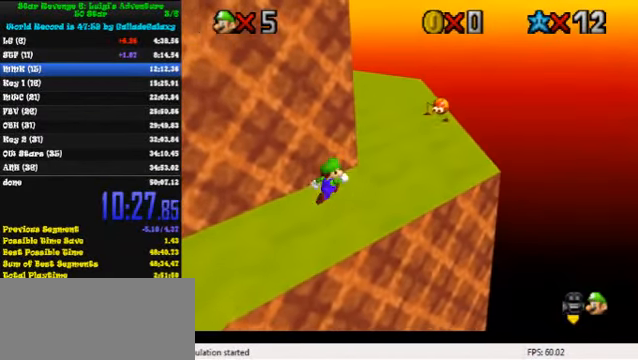
{"keys": ["ctrl", "up"], "events": [[67, "d", "up"], [100, "up", "down"], [334, "right", "up"], [400, "ctrl", "down"]]}
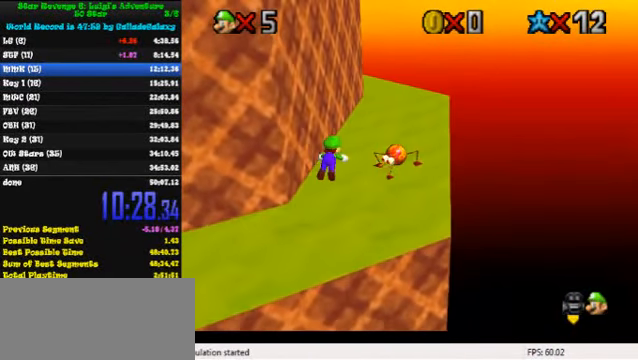
{"keys": ["d", "right", "up"], "events": [[67, "ctrl", "up"], [267, "ctrl", "down"], [300, "shift", "down"], [334, "right", "down"], [400, "ctrl", "up"], [434, "shift", "up"], [500, "d", "down"]]}
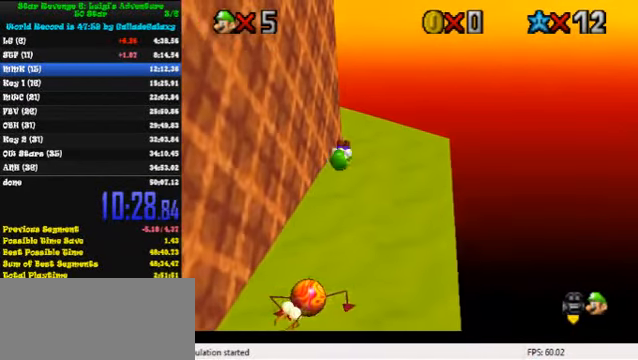
{"keys": ["d", "up"], "events": [[134, "d", "up"], [234, "d", "down"], [267, "right", "up"], [334, "d", "up"], [434, "d", "down"]]}
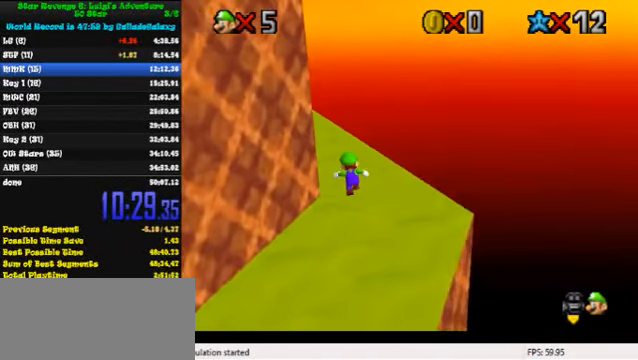
{"keys": ["ctrl", "up"], "events": [[34, "d", "up"], [100, "d", "down"], [200, "d", "up"], [267, "left", "down"], [334, "left", "up"], [467, "ctrl", "down"]]}
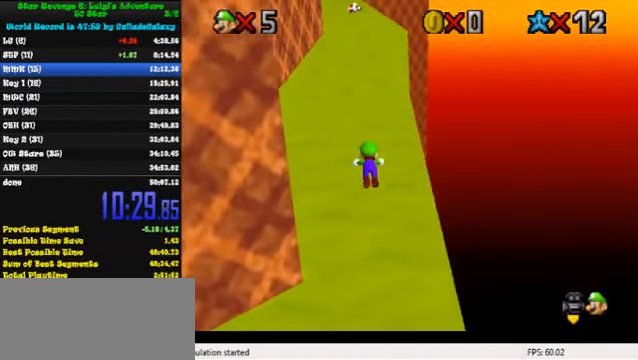
{"keys": ["ctrl", "shift", "up"], "events": [[134, "ctrl", "up"], [367, "ctrl", "down"], [367, "shift", "down"]]}
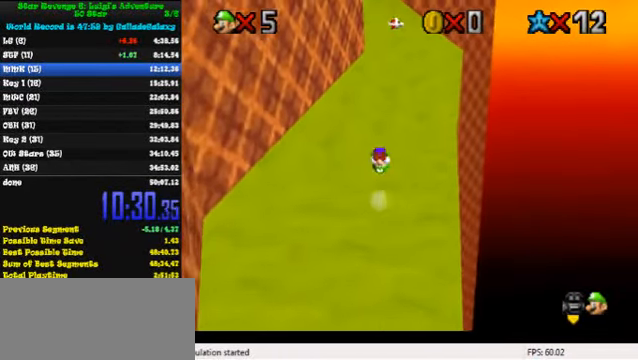
{"keys": ["ctrl", "shift", "up"], "events": [[34, "ctrl", "up"], [34, "shift", "up"], [467, "ctrl", "down"], [467, "shift", "down"]]}
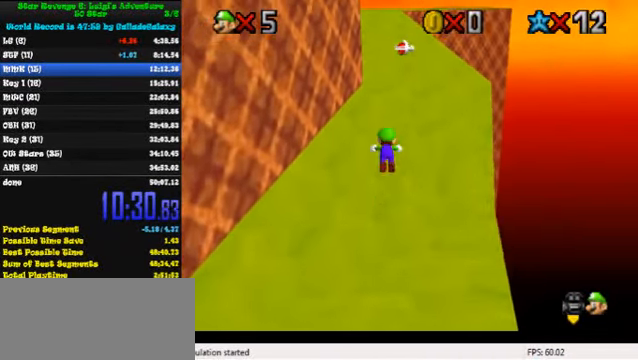
{"keys": ["up"], "events": [[200, "ctrl", "up"], [200, "shift", "up"]]}
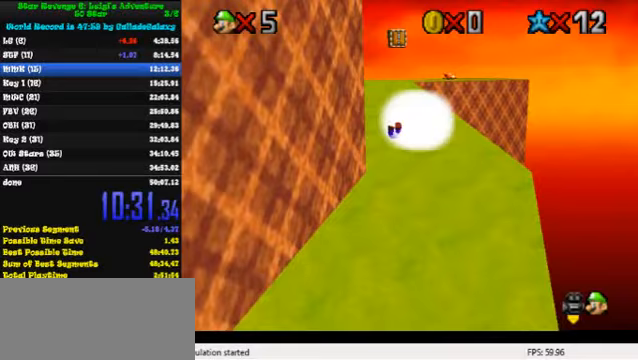
{"keys": ["d", "up"], "events": [[200, "ctrl", "down"], [233, "shift", "down"], [333, "ctrl", "up"], [367, "shift", "up"], [433, "d", "down"]]}
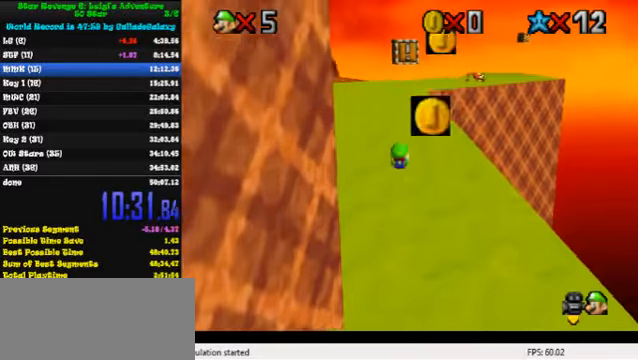
{"keys": ["ctrl", "up"], "events": [[67, "d", "up"], [300, "shift", "down"], [367, "shift", "up"], [433, "ctrl", "down"]]}
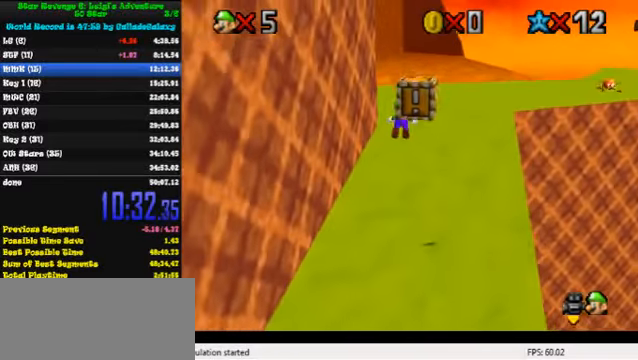
{"keys": ["d", "up"], "events": [[67, "ctrl", "up"], [267, "ctrl", "down"], [333, "shift", "down"], [400, "ctrl", "up"], [400, "shift", "up"], [500, "d", "down"]]}
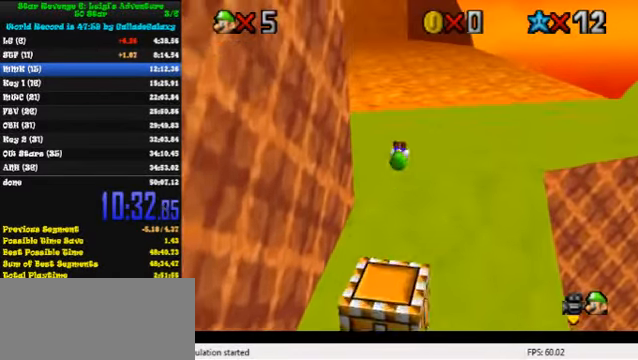
{"keys": ["left", "up"], "events": [[133, "d", "up"], [200, "d", "down"], [267, "d", "up"], [333, "d", "down"], [467, "d", "up"], [500, "left", "down"]]}
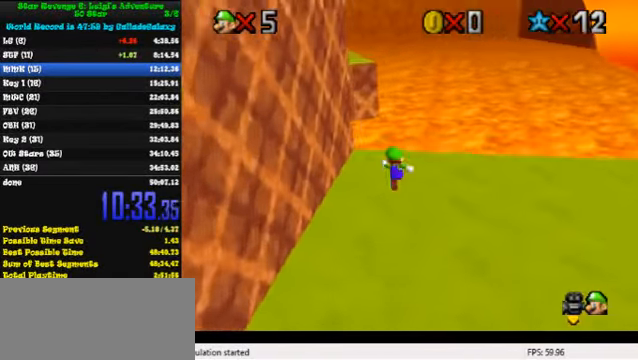
{"keys": ["ctrl", "shift", "up"], "events": [[67, "left", "up"], [233, "shift", "down"], [400, "ctrl", "down"]]}
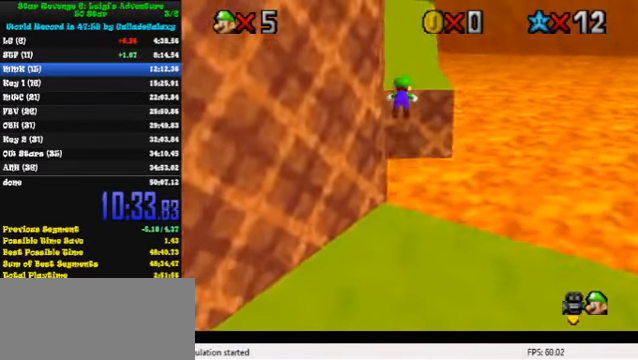
{"keys": ["ctrl", "shift", "up"], "events": [[167, "ctrl", "up"], [167, "shift", "up"], [333, "ctrl", "down"], [433, "shift", "down"]]}
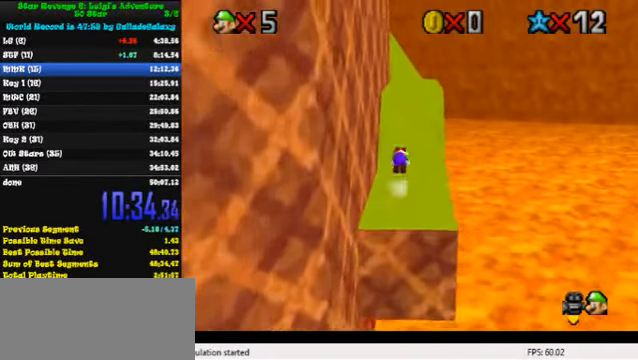
{"keys": ["d", "up"], "events": [[33, "ctrl", "up"], [100, "shift", "up"], [333, "d", "down"], [433, "d", "up"], [500, "d", "down"]]}
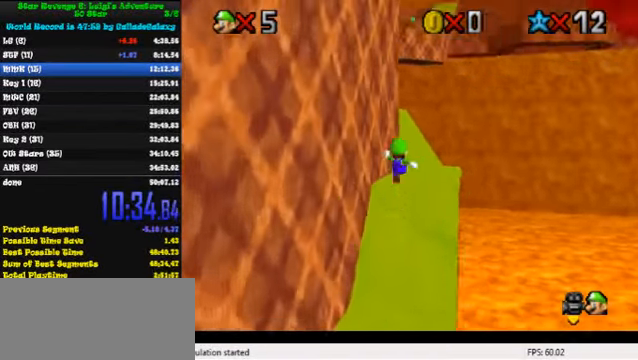
{"keys": ["up"], "events": [[100, "d", "up"], [100, "right", "down"], [167, "d", "down"], [300, "d", "up"], [367, "right", "up"]]}
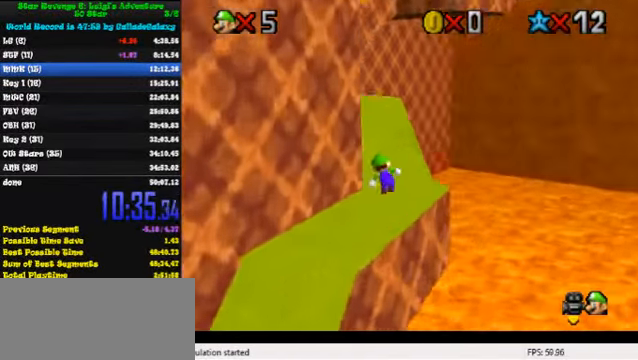
{"keys": ["up"], "events": [[200, "ctrl", "down"], [267, "shift", "down"], [400, "ctrl", "up"], [400, "shift", "up"]]}
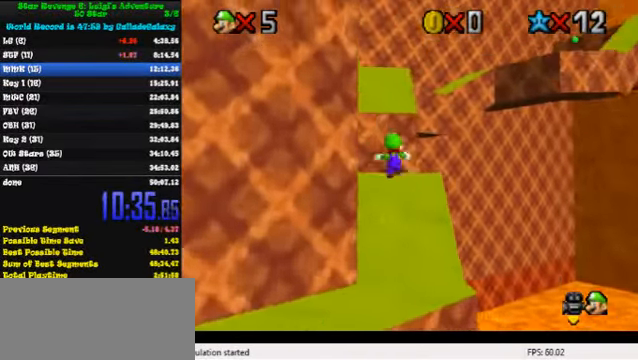
{"keys": ["ctrl", "shift", "up"], "events": [[167, "shift", "down"], [267, "left", "down"], [433, "ctrl", "down"], [500, "left", "up"]]}
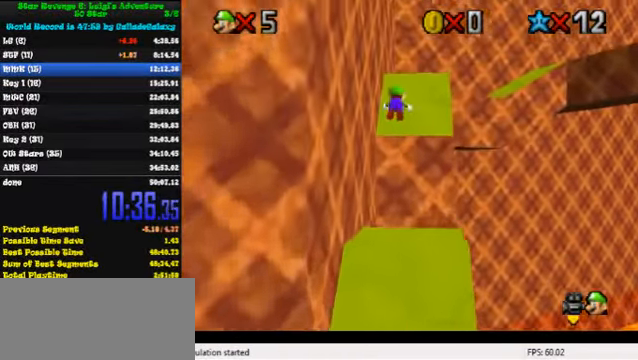
{"keys": ["up"], "events": [[67, "shift", "up"], [100, "ctrl", "up"], [200, "shift", "down"], [333, "shift", "up"]]}
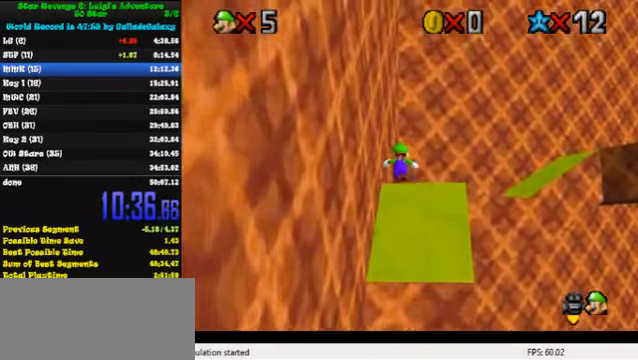
{"keys": ["right", "up"], "events": [[133, "right", "down"], [266, "y", "down"], [300, "shift", "down"], [333, "right", "up"], [400, "right", "down"], [433, "shift", "up"], [433, "y", "up"]]}
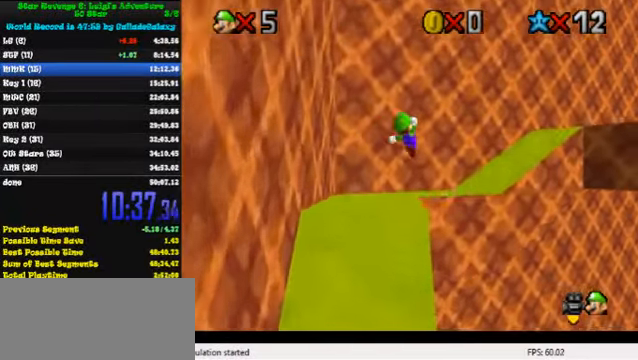
{"keys": ["down"], "events": [[33, "a", "down"], [66, "up", "up"], [100, "a", "up"], [200, "a", "down"], [266, "down", "down"], [300, "a", "up"], [333, "a", "down"], [466, "a", "up"], [500, "right", "up"]]}
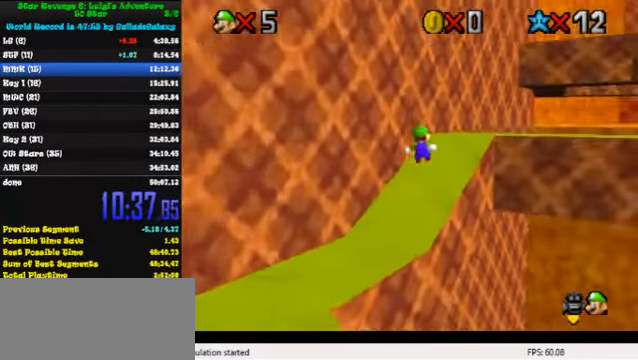
{"keys": ["right"], "events": [[33, "down", "up"], [133, "up", "down"], [166, "right", "down"], [466, "up", "up"]]}
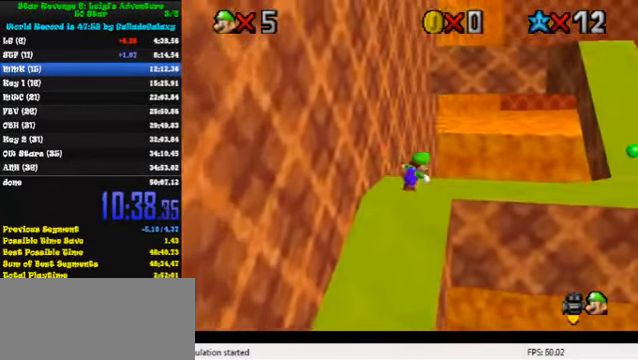
{"keys": ["right", "up"], "events": [[133, "down", "down"], [266, "down", "up"], [400, "up", "down"]]}
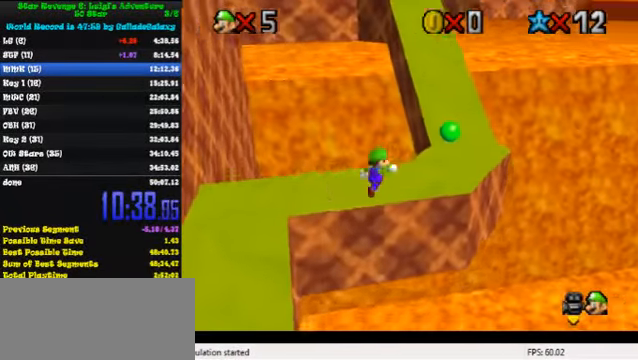
{"keys": ["right", "shift"], "events": [[33, "right", "up"], [200, "shift", "down"], [266, "right", "down"], [466, "up", "up"]]}
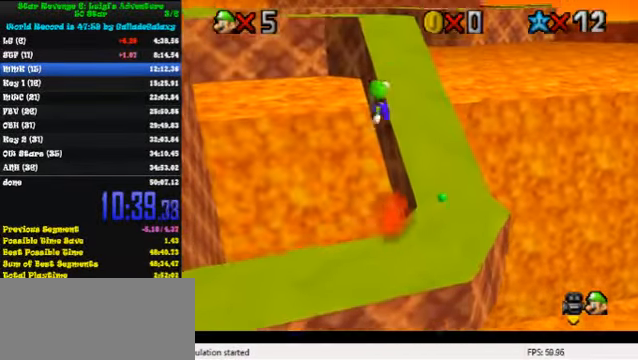
{"keys": ["up"], "events": [[33, "ctrl", "down"], [100, "up", "down"], [233, "ctrl", "up"], [233, "shift", "up"], [300, "right", "up"], [366, "shift", "down"], [500, "shift", "up"]]}
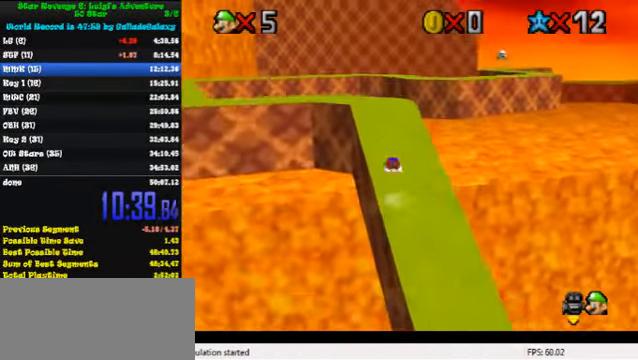
{"keys": ["right", "up"], "events": [[100, "left", "down"], [233, "left", "up"], [466, "right", "down"]]}
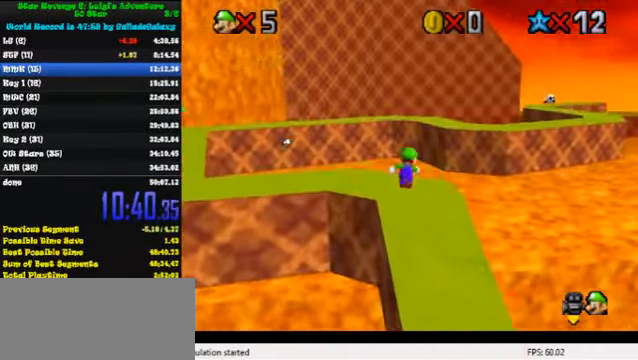
{"keys": ["a", "right", "up"], "events": [[33, "y", "down"], [100, "shift", "down"], [200, "right", "up"], [366, "right", "down"], [366, "shift", "up"], [400, "y", "up"], [500, "a", "down"]]}
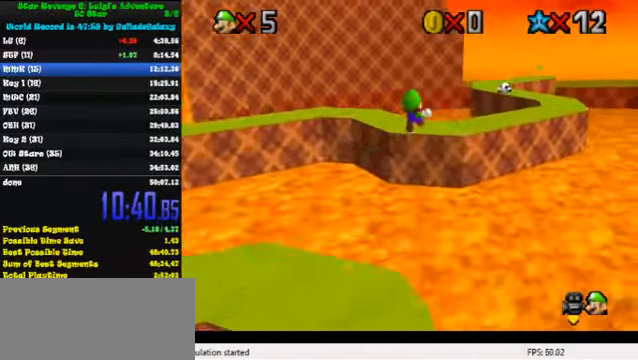
{"keys": ["right", "up"], "events": [[100, "right", "up"], [166, "a", "up"], [266, "a", "down"], [333, "a", "up"], [366, "left", "down"], [433, "a", "down"], [433, "left", "up"], [433, "right", "down"], [466, "a", "up"]]}
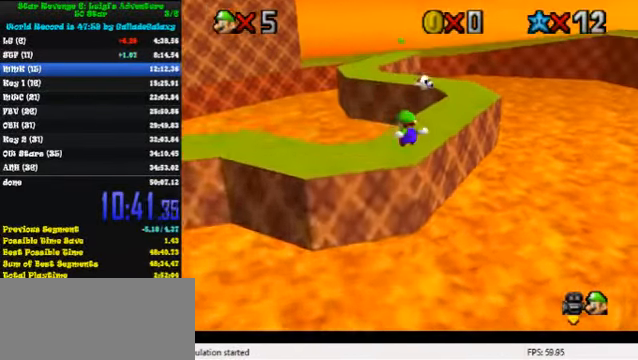
{"keys": ["up"], "events": [[33, "right", "up"], [333, "right", "down"], [500, "right", "up"]]}